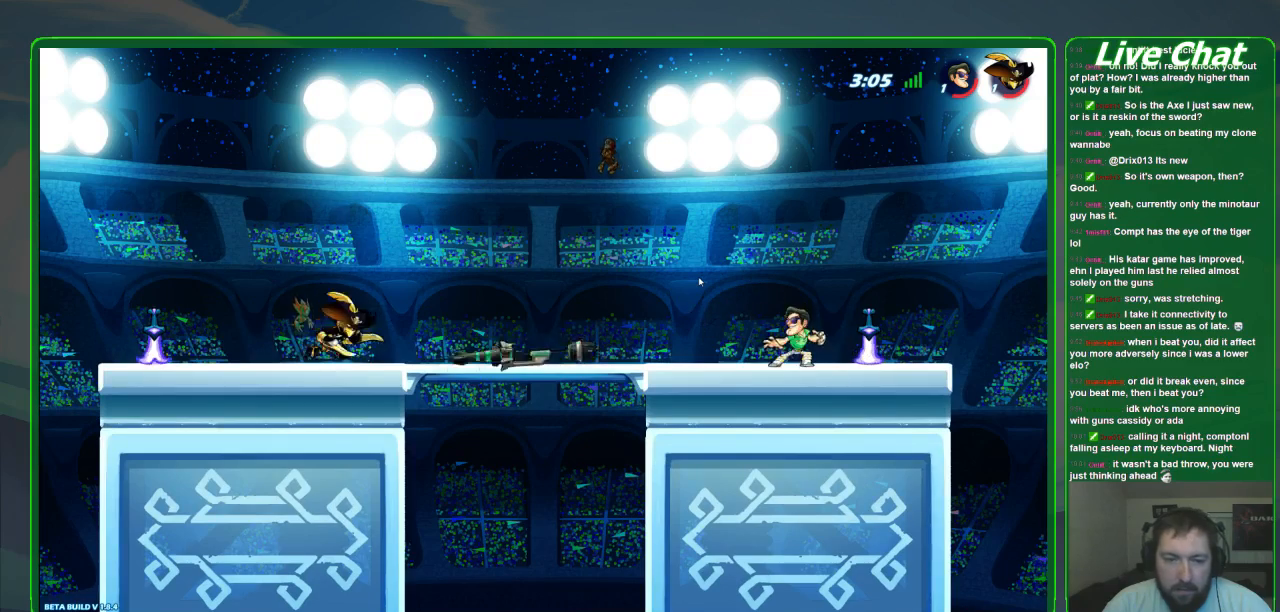
Gameplay with a controller (Xbox layout); each line is a JSON object with the inputs held at the frame after it (dt_ms = milliseconds from this image to that frame). "events" lists button and stick changes between this image and that frame as [ms after this image, input, new state], when the widget could be followed in between. Not read: DPAD_DOWN DPAD_LEFT DPAD_RIGHT DPAD_UP L3 R3 right_stick.
{"dt_ms": 500, "buttons": [], "left_stick": "right"}
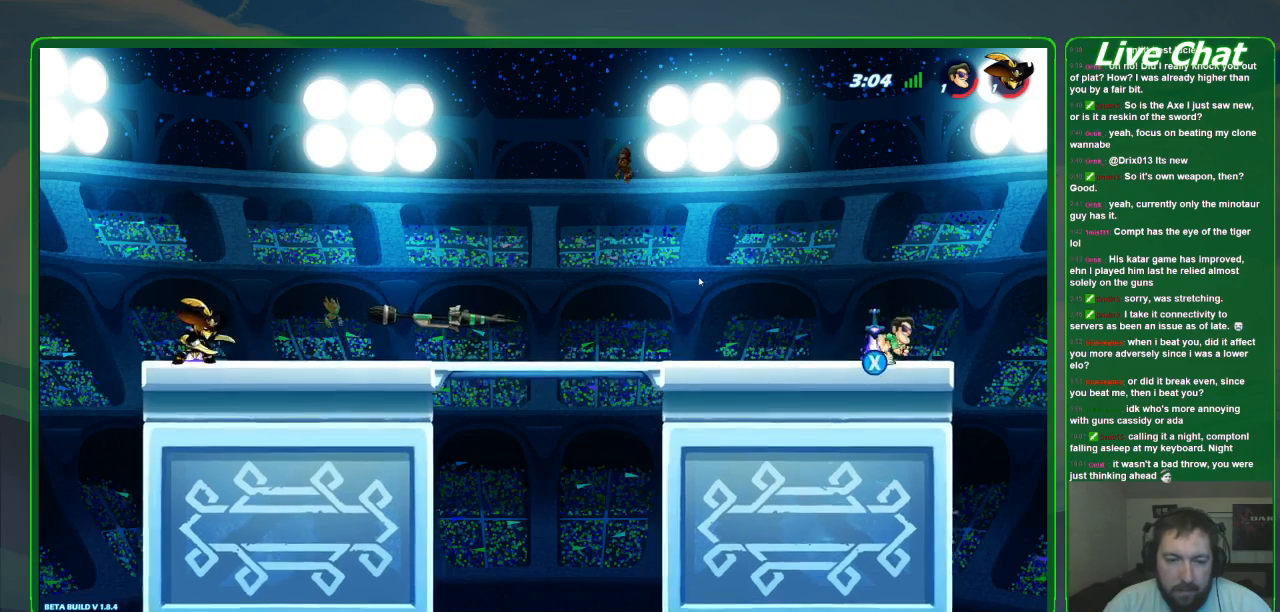
{"dt_ms": 500, "buttons": [], "left_stick": "left", "events": [[33, "left_stick", "center"], [100, "X", "down"], [100, "left_stick", "left"], [233, "X", "up"]]}
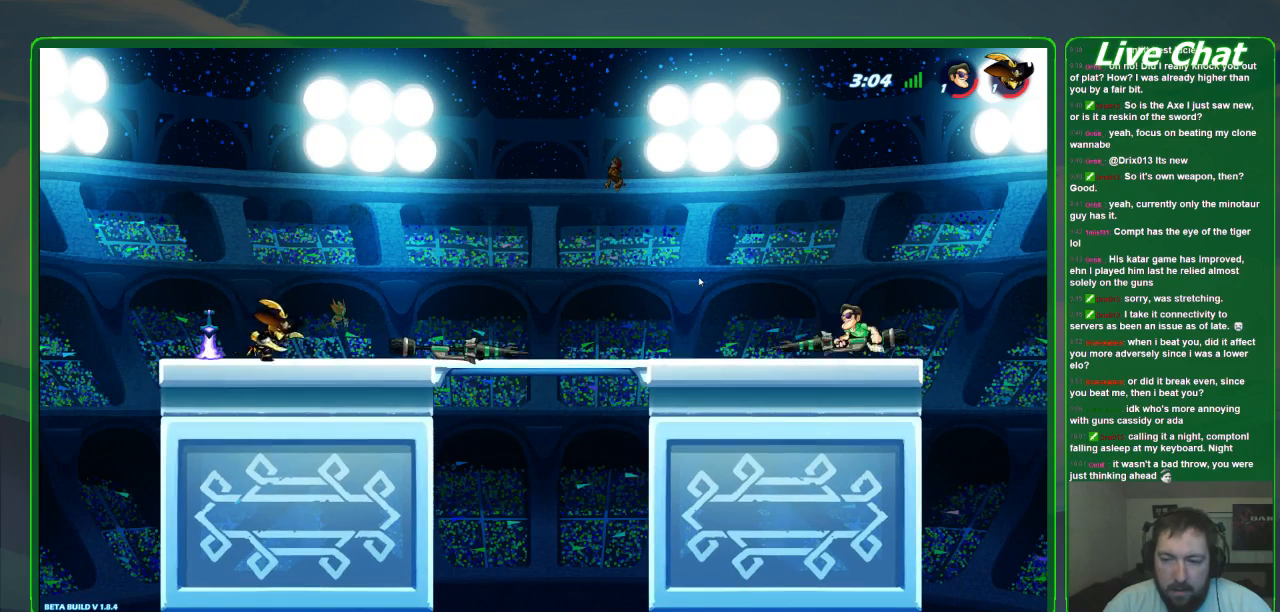
{"dt_ms": 500, "buttons": [], "left_stick": "center", "events": [[433, "left_stick", "center"]]}
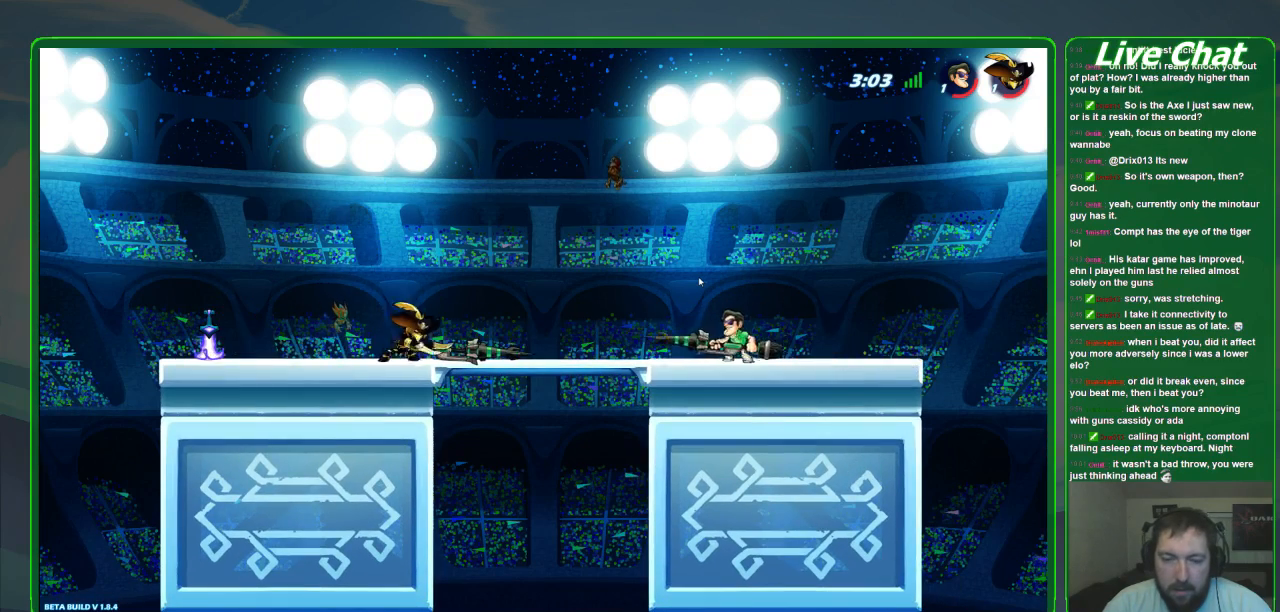
{"dt_ms": 500, "buttons": [], "left_stick": "left", "events": [[467, "left_stick", "left"]]}
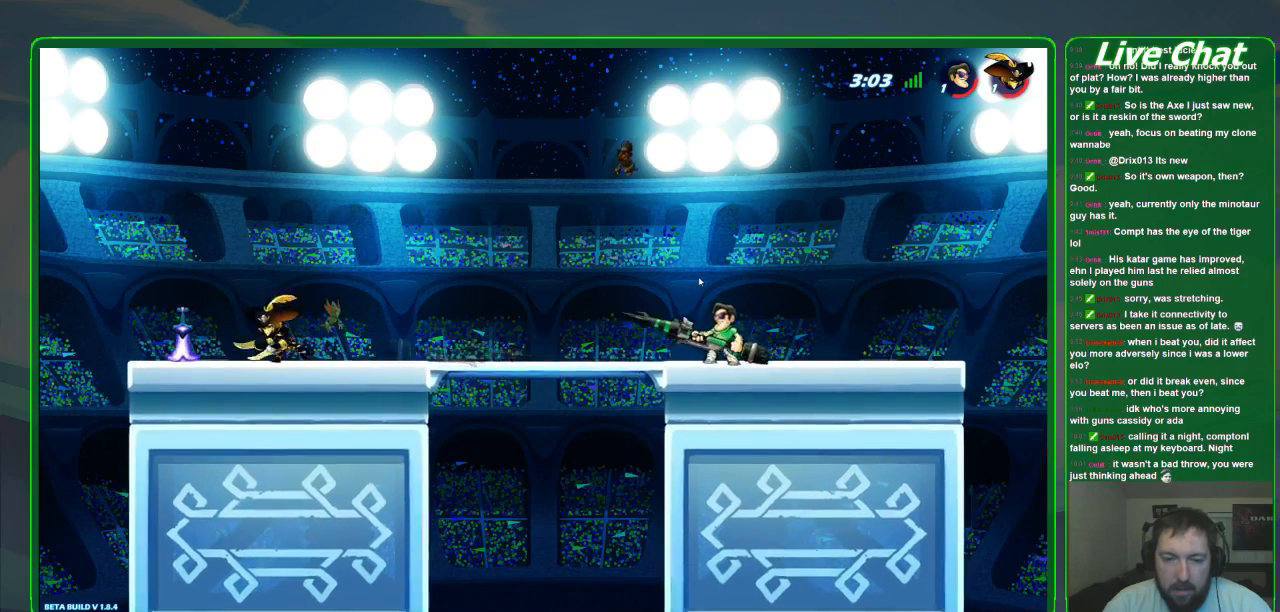
{"dt_ms": 500, "buttons": [], "left_stick": "down", "events": [[200, "left_stick", "down-left"], [400, "left_stick", "down"]]}
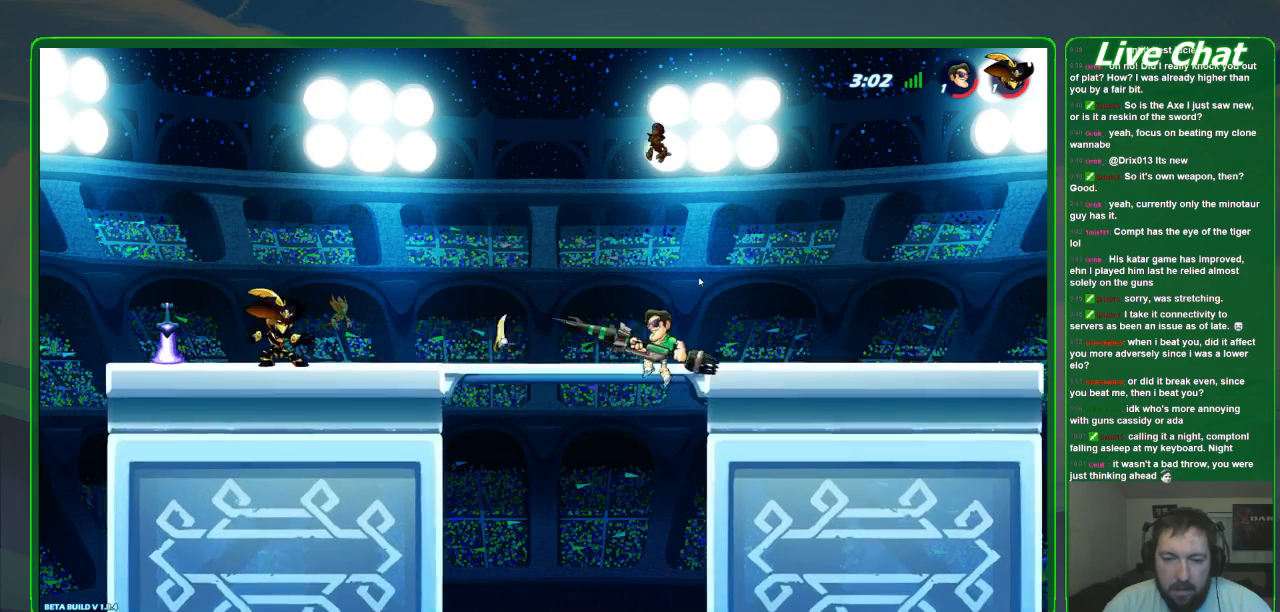
{"dt_ms": 1000, "buttons": ["R2"], "left_stick": "right"}
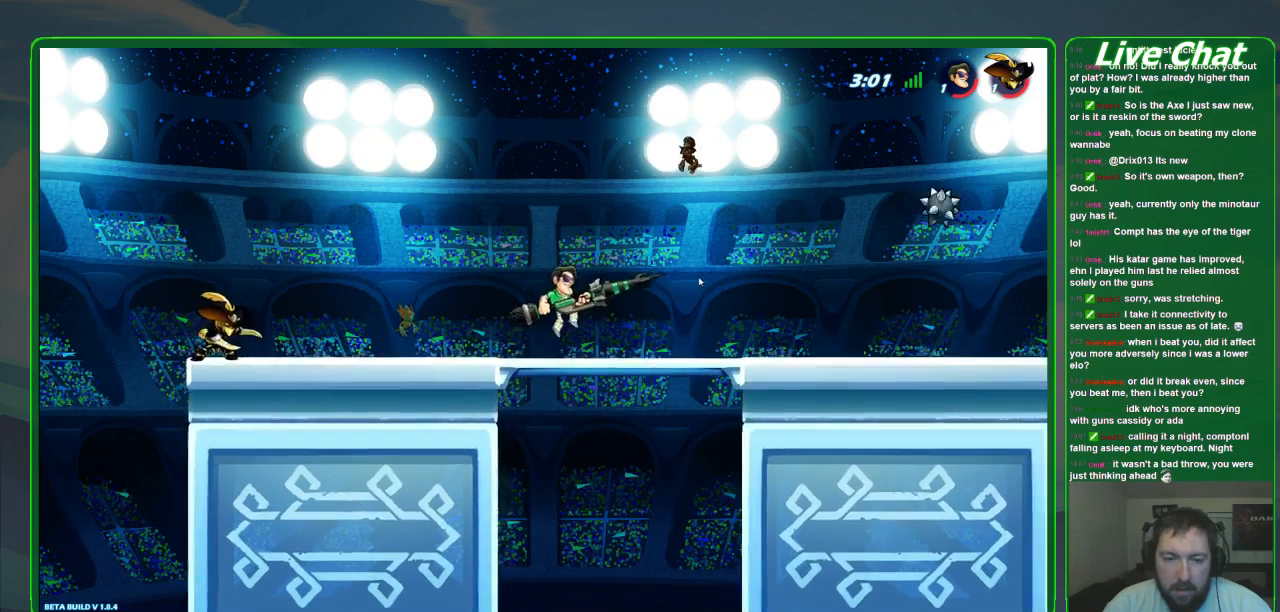
{"dt_ms": 500, "buttons": [], "left_stick": "left"}
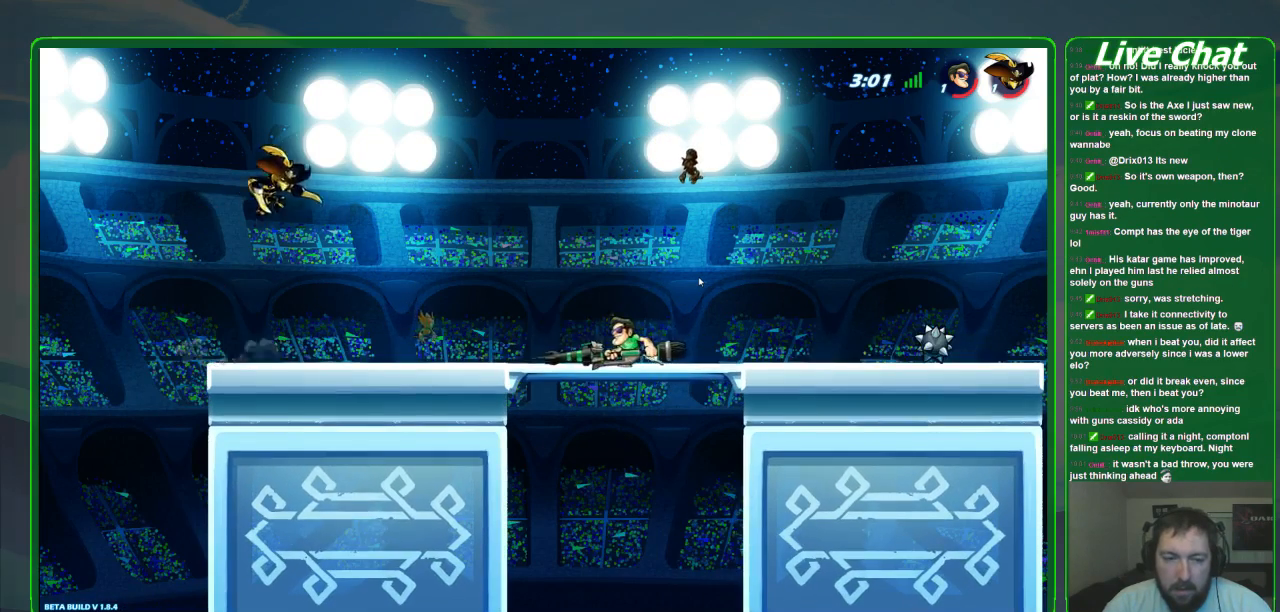
{"dt_ms": 500, "buttons": ["R2"], "left_stick": "center", "events": [[333, "left_stick", "center"], [467, "R2", "down"]]}
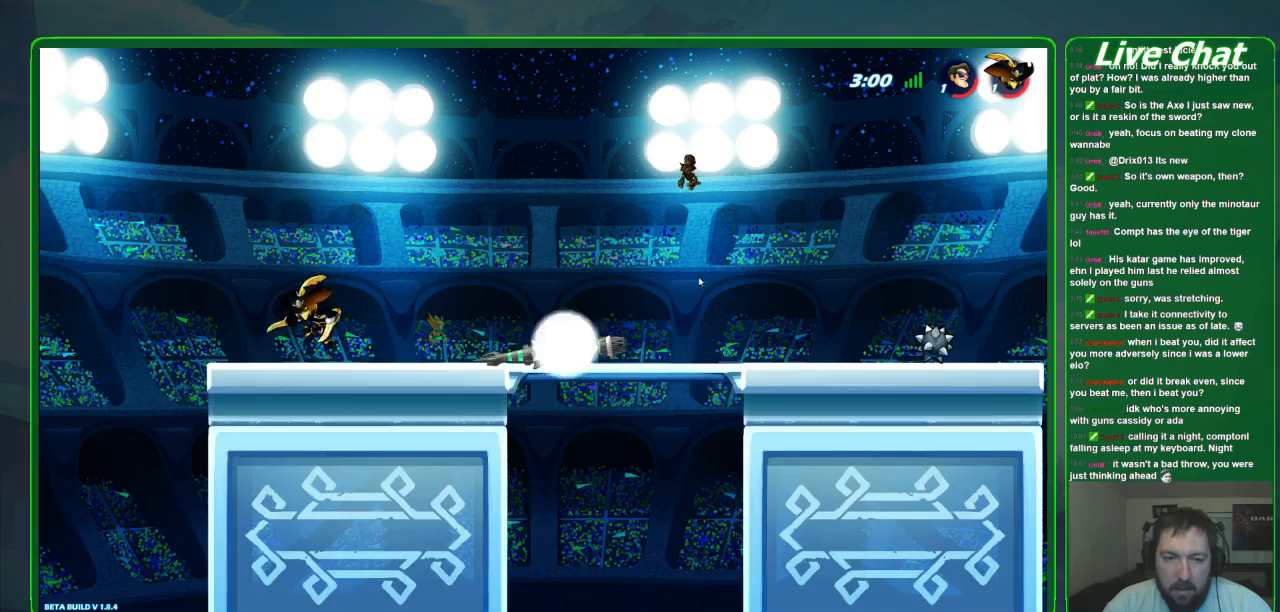
{"dt_ms": 500, "buttons": [], "left_stick": "center", "events": [[100, "R2", "up"]]}
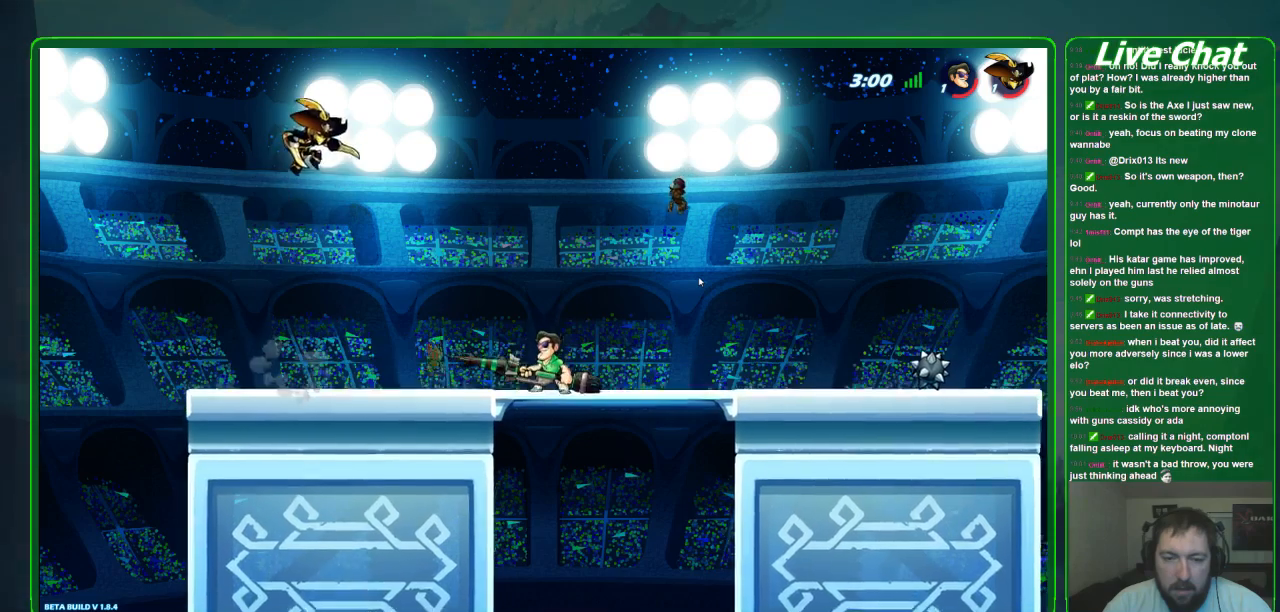
{"dt_ms": 500, "buttons": [], "left_stick": "center", "events": []}
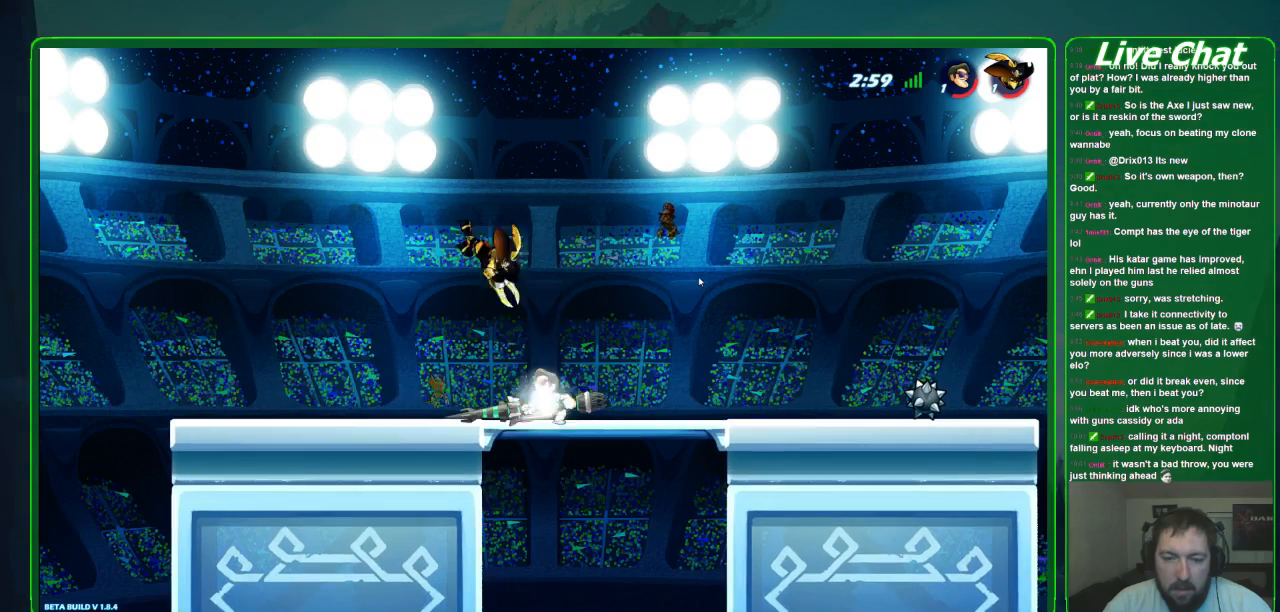
{"dt_ms": 500, "buttons": [], "left_stick": "right", "events": [[333, "left_stick", "right"], [367, "X", "down"], [467, "X", "up"]]}
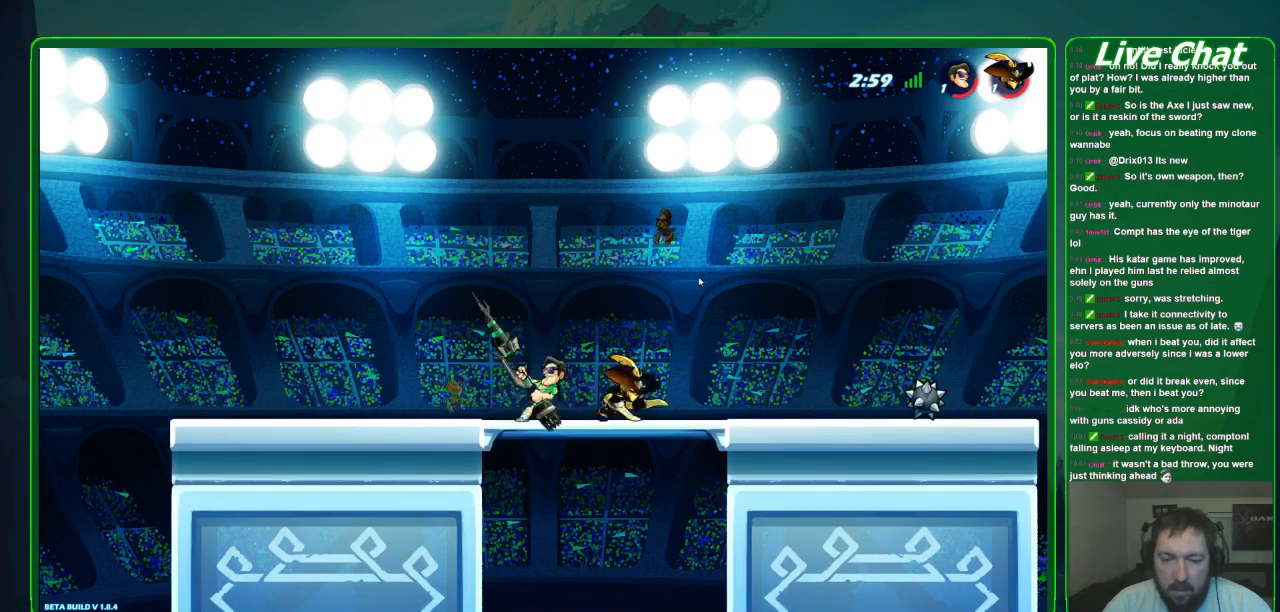
{"dt_ms": 500, "buttons": [], "left_stick": "center", "events": [[33, "X", "down"], [100, "X", "up"], [167, "X", "down"], [267, "X", "up"], [300, "X", "down"], [433, "X", "up"], [433, "left_stick", "center"]]}
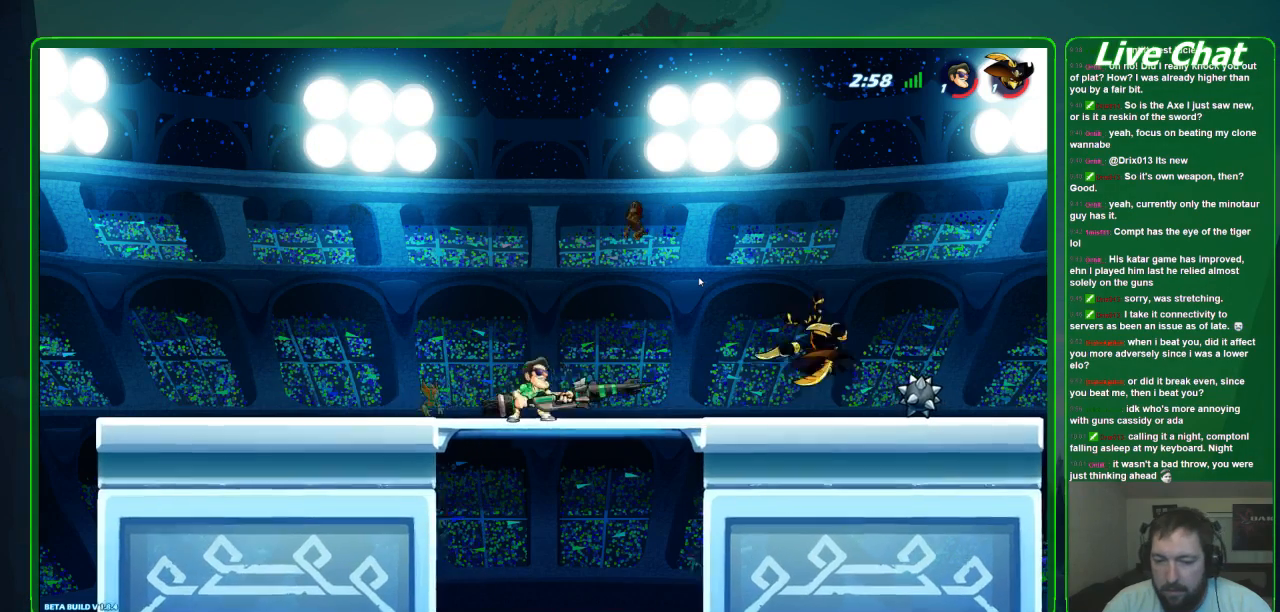
{"dt_ms": 500, "buttons": [], "left_stick": "center"}
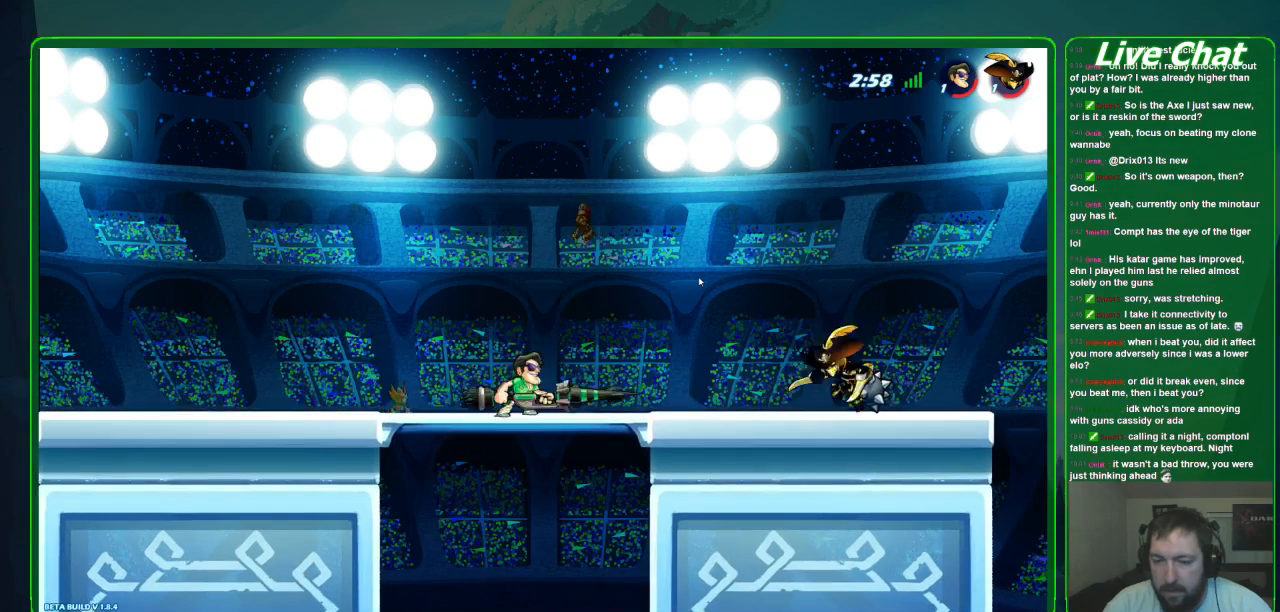
{"dt_ms": 500, "buttons": [], "left_stick": "down", "events": [[133, "left_stick", "down"]]}
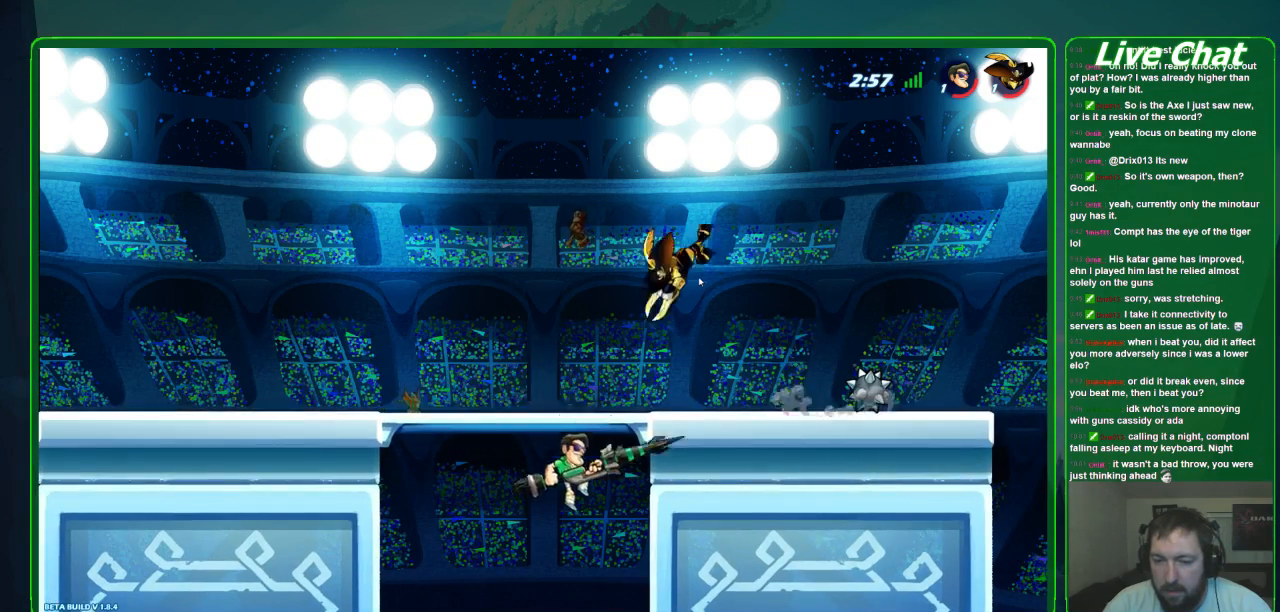
{"dt_ms": 500, "buttons": [], "left_stick": "up-left", "events": [[100, "left_stick", "center"], [200, "A", "down"], [200, "left_stick", "up"], [267, "left_stick", "up-left"], [300, "A", "up"], [367, "X", "down"], [467, "X", "up"]]}
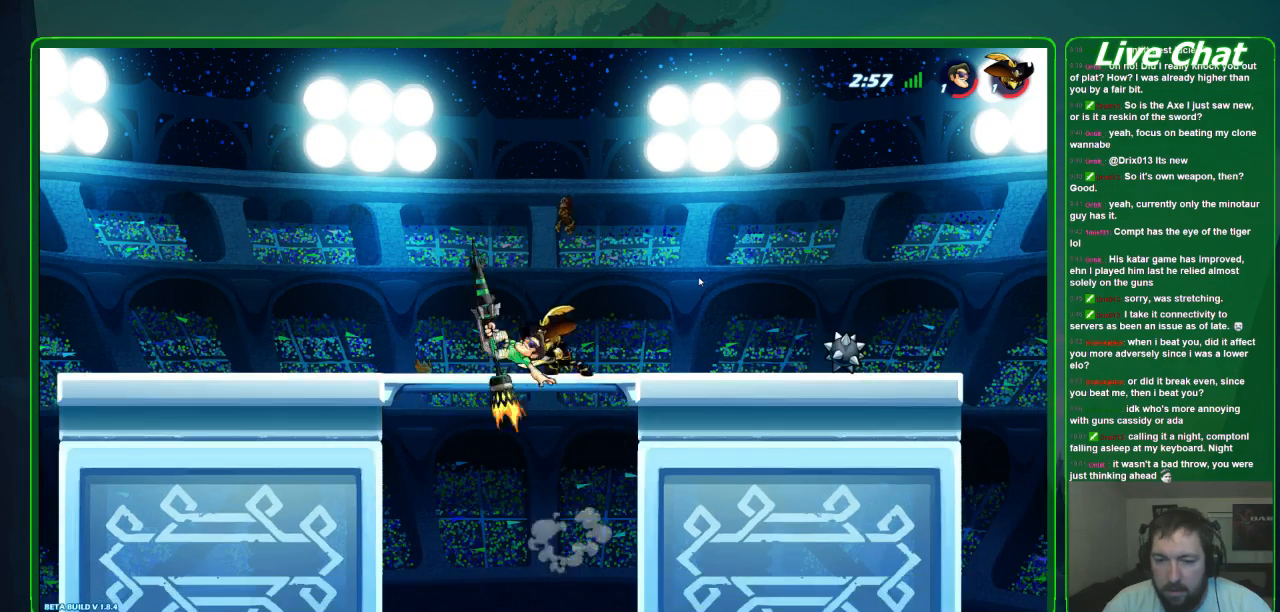
{"dt_ms": 500, "buttons": [], "left_stick": "up-left", "events": [[33, "X", "down"], [267, "X", "up"]]}